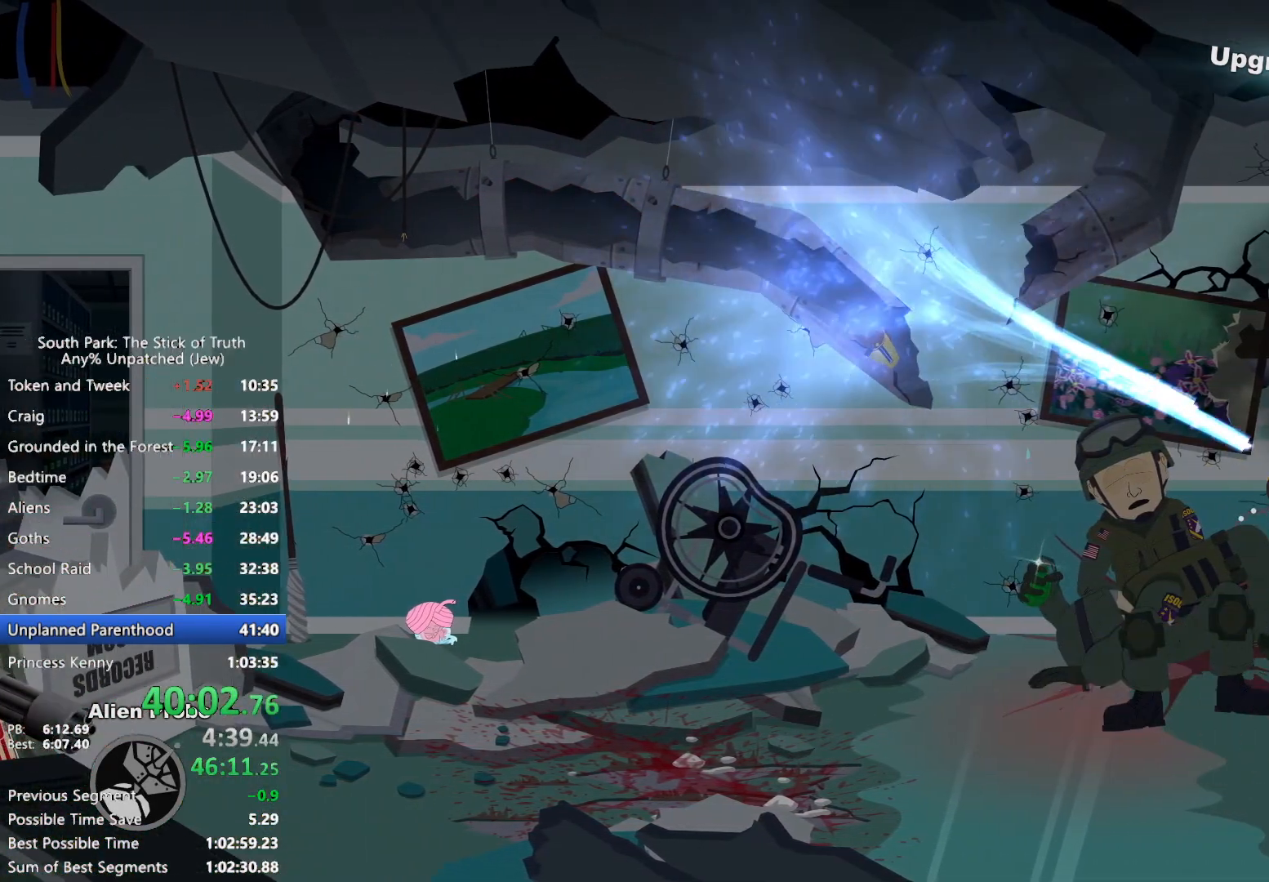
Gameplay with a controller (Xbox layout); each line is a JSON object with the inputs held at the frame after it (dt_ms = milliseconds from this image to that frame). "events" lists button and stick changes between this image and that frame as [ms after this image, input, new state], when the widget could be followed in between. Not read: HOME L3 R3.
{"dt_ms": 500, "buttons": [], "left_stick": "down-left", "right_stick": "center", "events": [[100, "left_stick", "down"], [183, "left_stick", "down-left"]]}
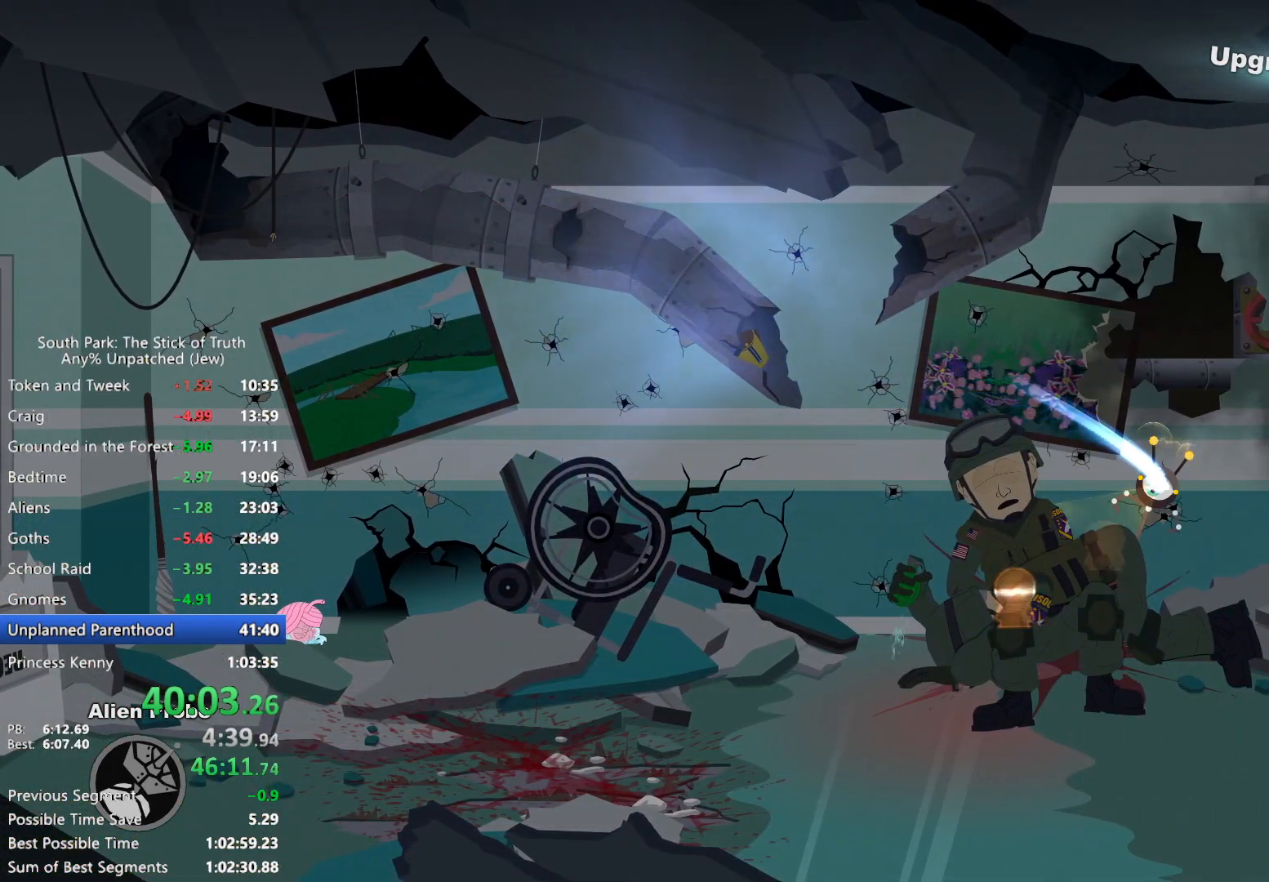
{"dt_ms": 500, "buttons": ["B"], "left_stick": "left", "right_stick": "center"}
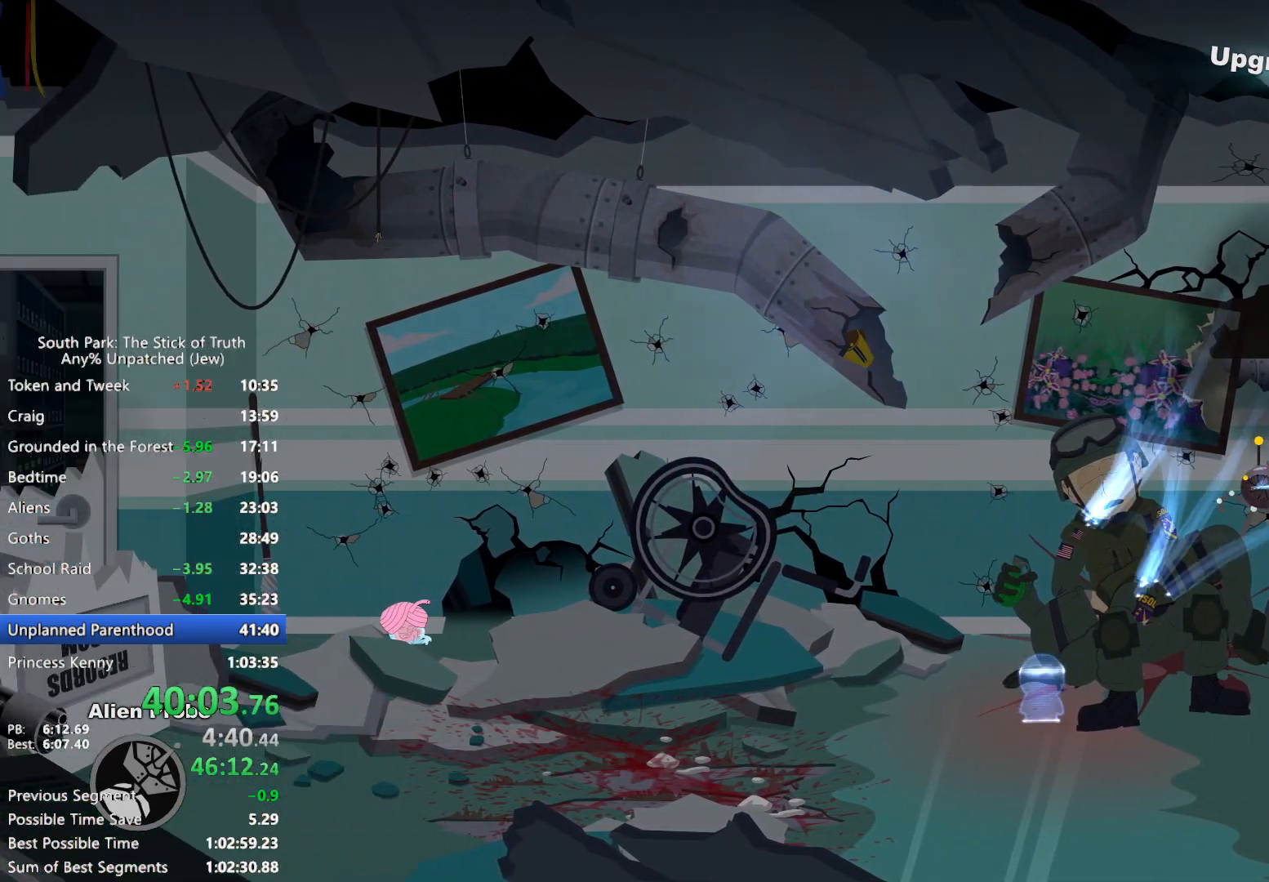
{"dt_ms": 500, "buttons": ["B"], "left_stick": "left", "right_stick": "center", "events": []}
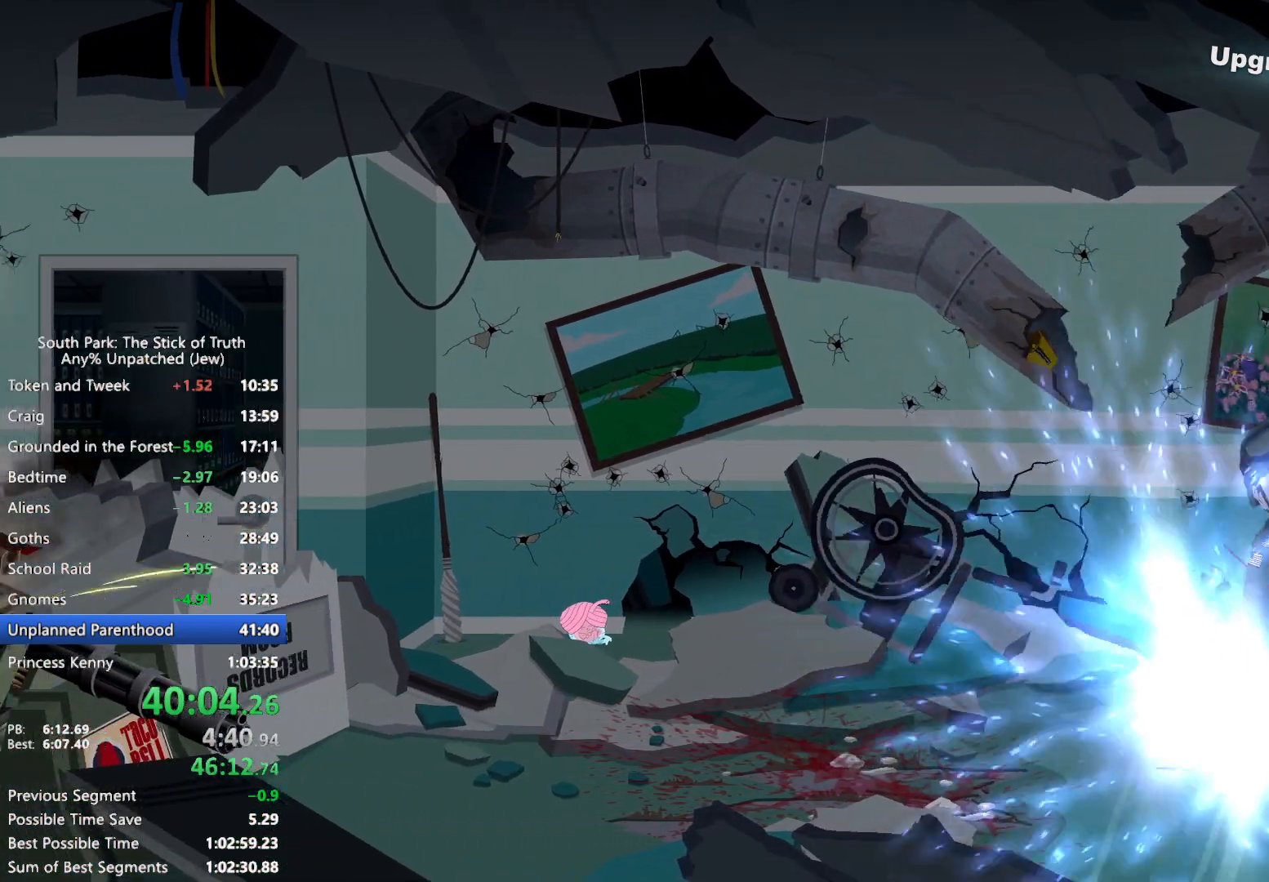
{"dt_ms": 1000, "buttons": ["B"], "left_stick": "left", "right_stick": "center"}
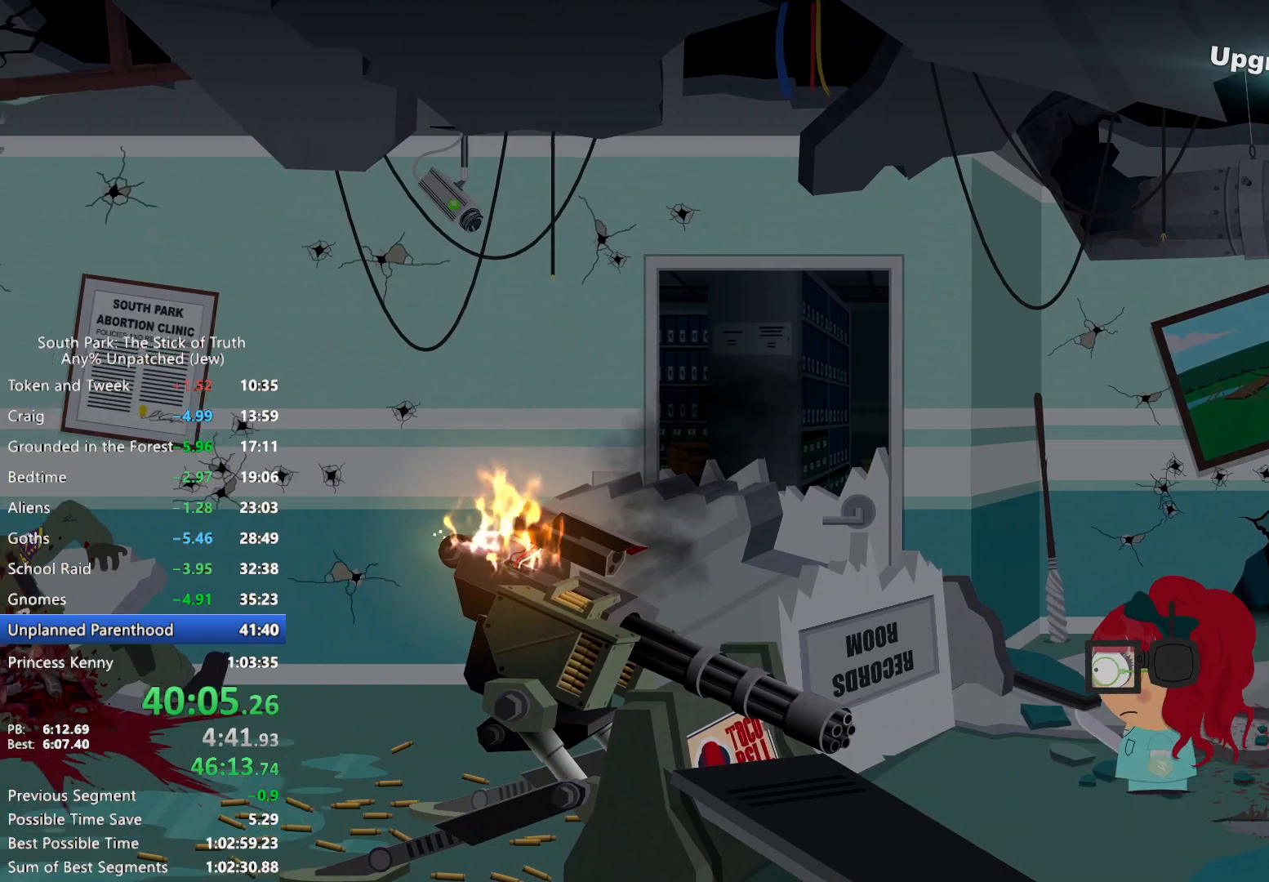
{"dt_ms": 500, "buttons": [], "left_stick": "up-left", "right_stick": "center", "events": [[100, "B", "up"], [150, "right_stick", "down"], [250, "right_stick", "up"], [333, "right_stick", "center"], [467, "left_stick", "up-left"]]}